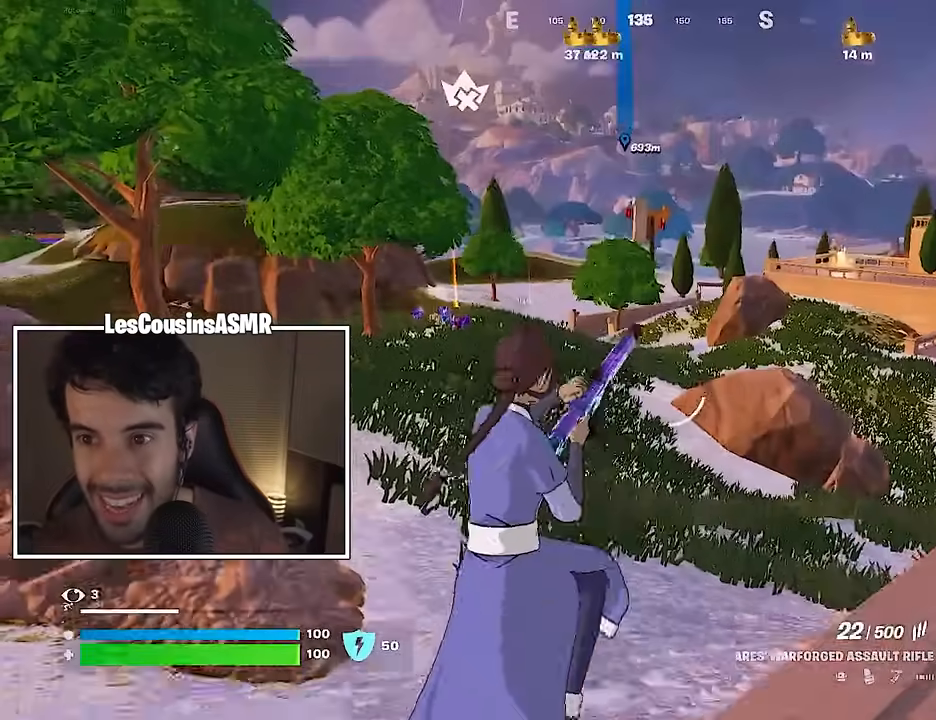
Gameplay with a controller (PlayStation layout); each line is a JSON object with the inputs held at the frame after it. "events" lists button and stick changes between this image and that frame as [ms after this image, input, new state], when the widget could be followed in between.
{"buttons": [], "left_stick": "center", "right_stick": "center", "events": []}
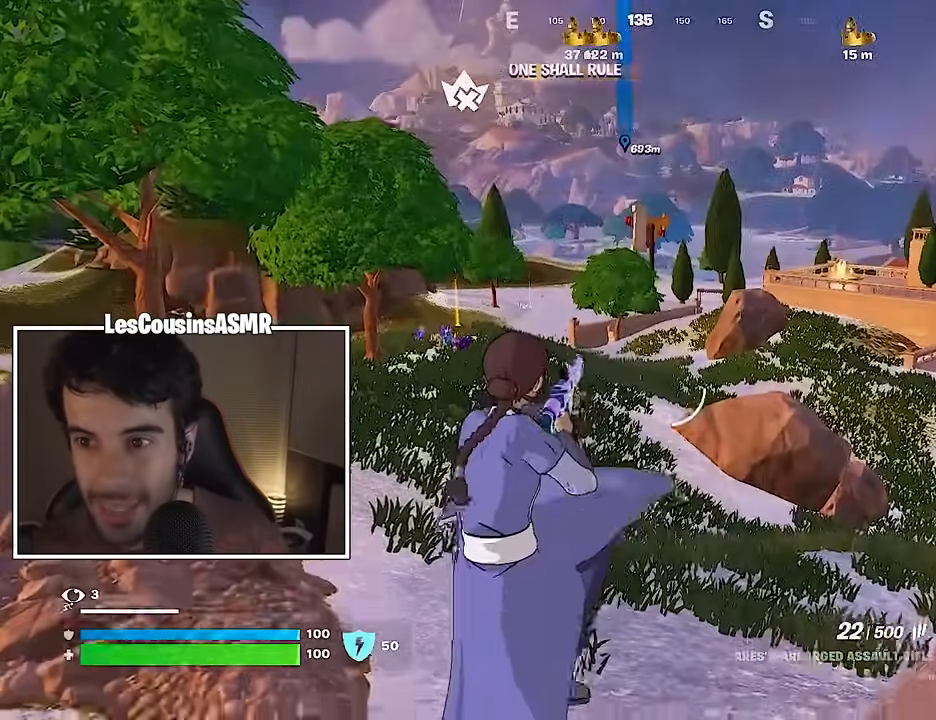
{"buttons": [], "left_stick": "center", "right_stick": "center", "events": [[300, "L1", "down"], [367, "L1", "up"]]}
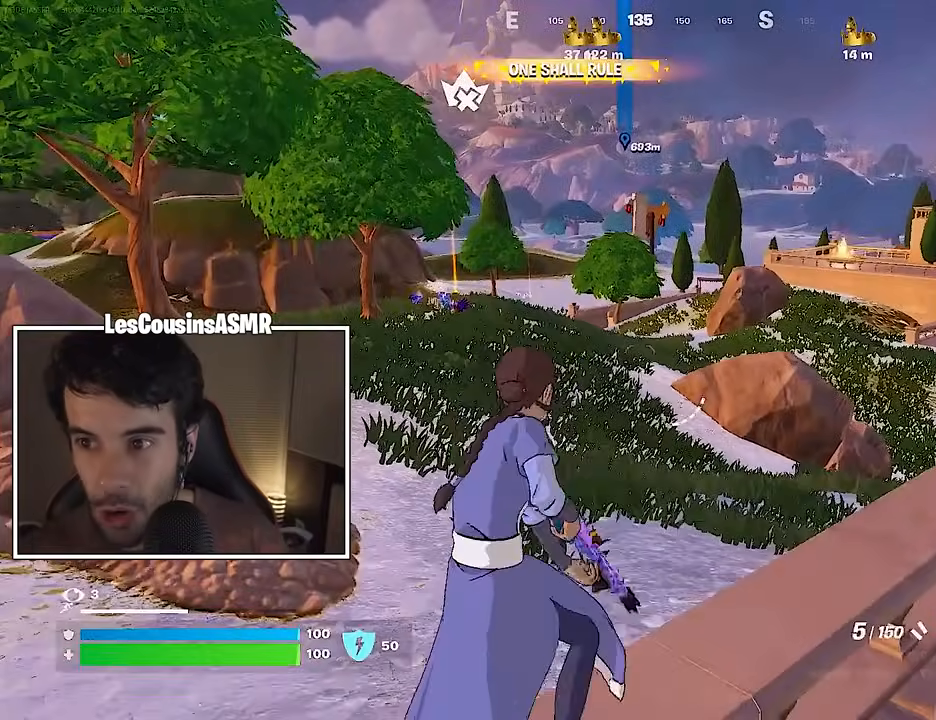
{"buttons": [], "left_stick": "center", "right_stick": "left", "events": [[50, "SQUARE", "down"], [117, "SQUARE", "up"], [200, "SQUARE", "down"], [283, "SQUARE", "up"], [450, "right_stick", "left"]]}
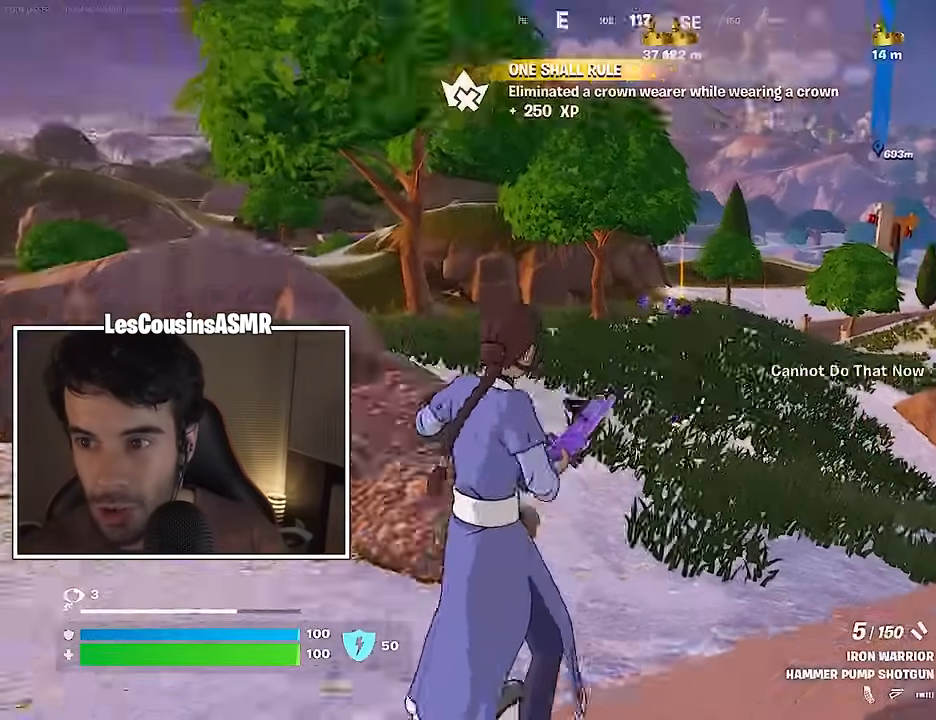
{"buttons": [], "left_stick": "center", "right_stick": "center", "events": [[50, "right_stick", "center"]]}
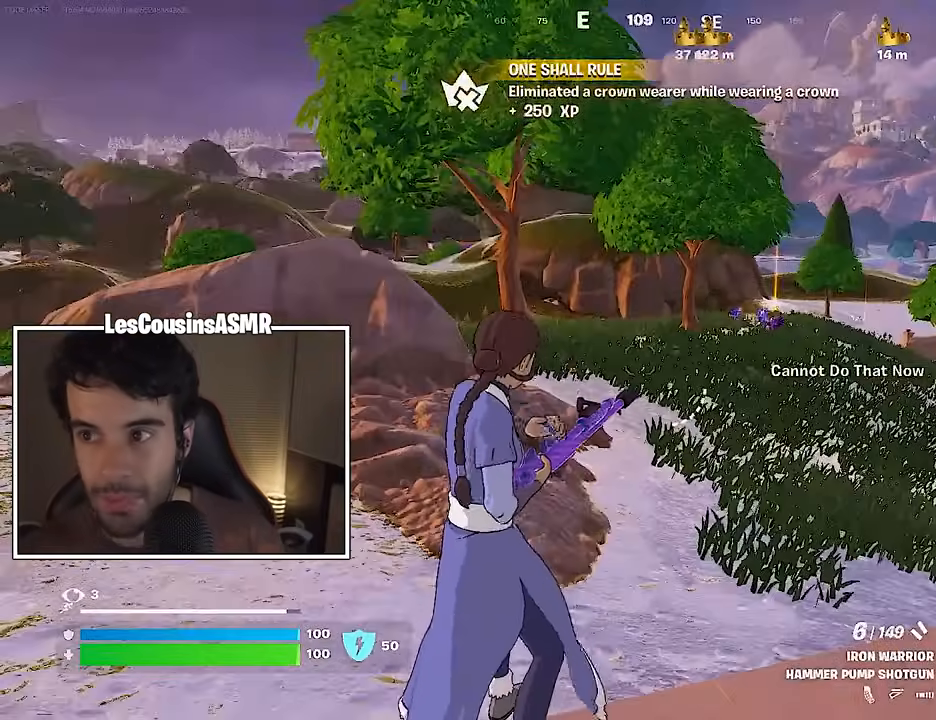
{"buttons": [], "left_stick": "up", "right_stick": "left", "events": [[183, "right_stick", "left"], [417, "left_stick", "up"]]}
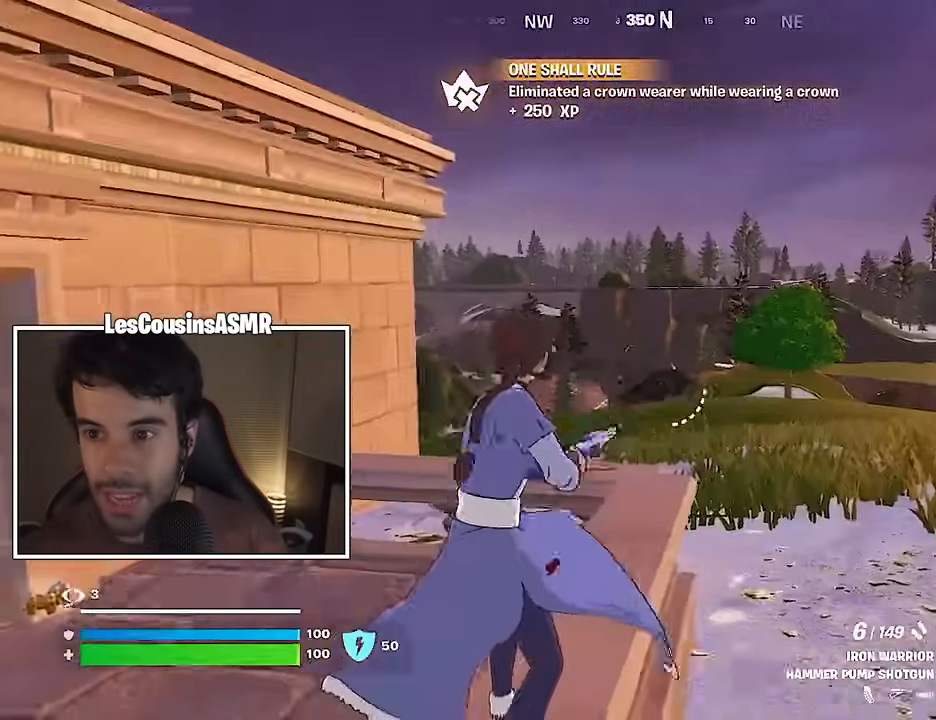
{"buttons": [], "left_stick": "up", "right_stick": "center", "events": [[17, "right_stick", "center"]]}
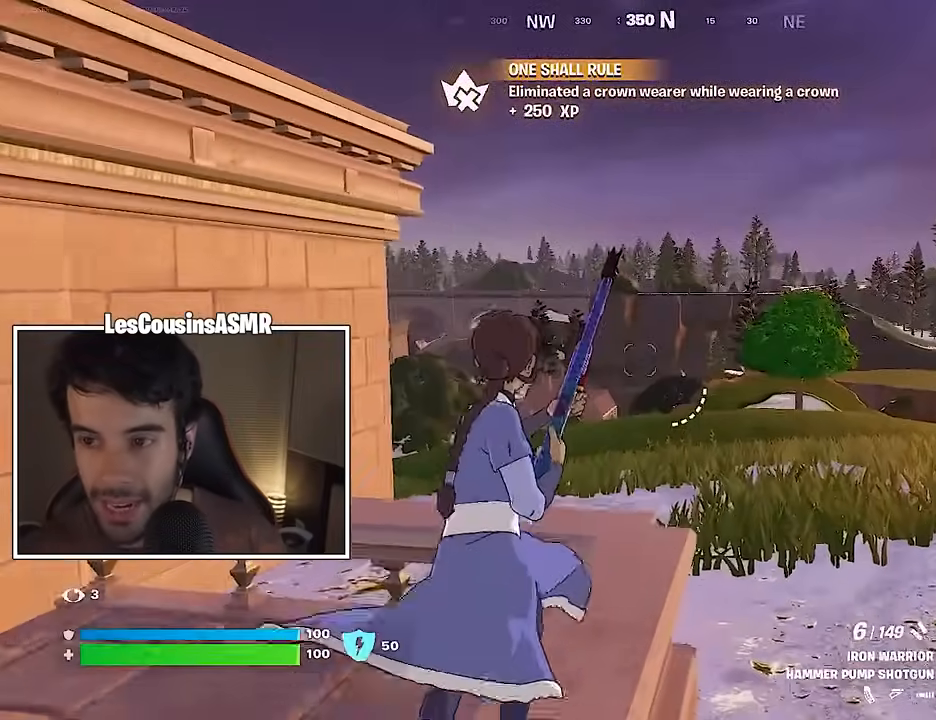
{"buttons": ["CROSS"], "left_stick": "up-right", "right_stick": "center", "events": [[300, "L3", "down"], [367, "left_stick", "up-right"], [400, "L3", "up"], [433, "CROSS", "down"]]}
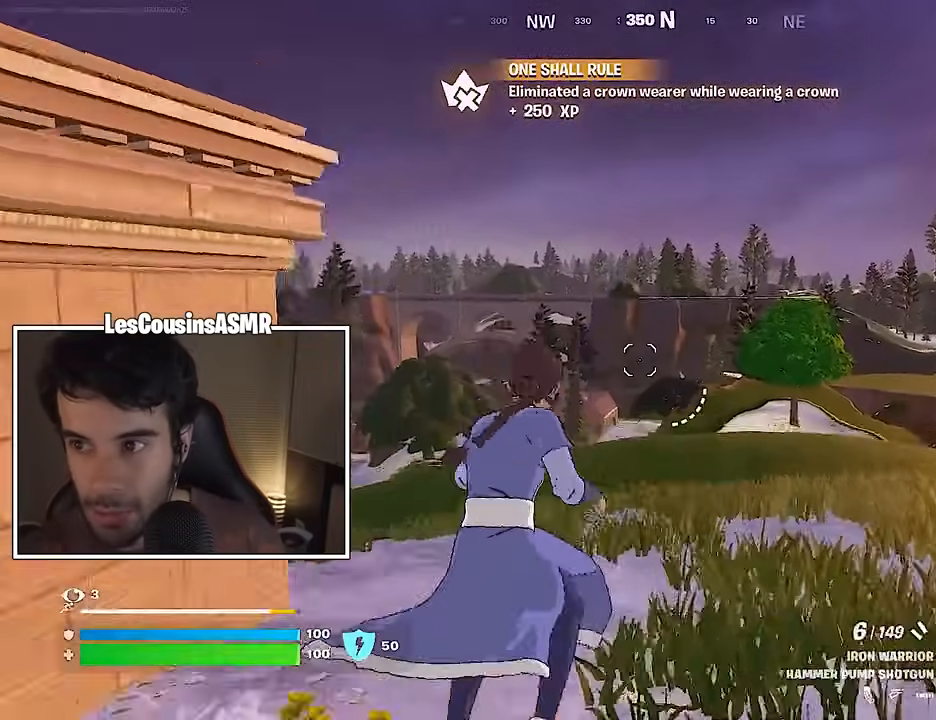
{"buttons": [], "left_stick": "left", "right_stick": "left", "events": [[17, "CROSS", "up"], [117, "R1", "down"], [183, "R1", "up"], [200, "right_stick", "left"], [267, "R1", "down"], [317, "left_stick", "down-right"], [350, "R1", "up"], [417, "left_stick", "down-left"], [500, "left_stick", "left"]]}
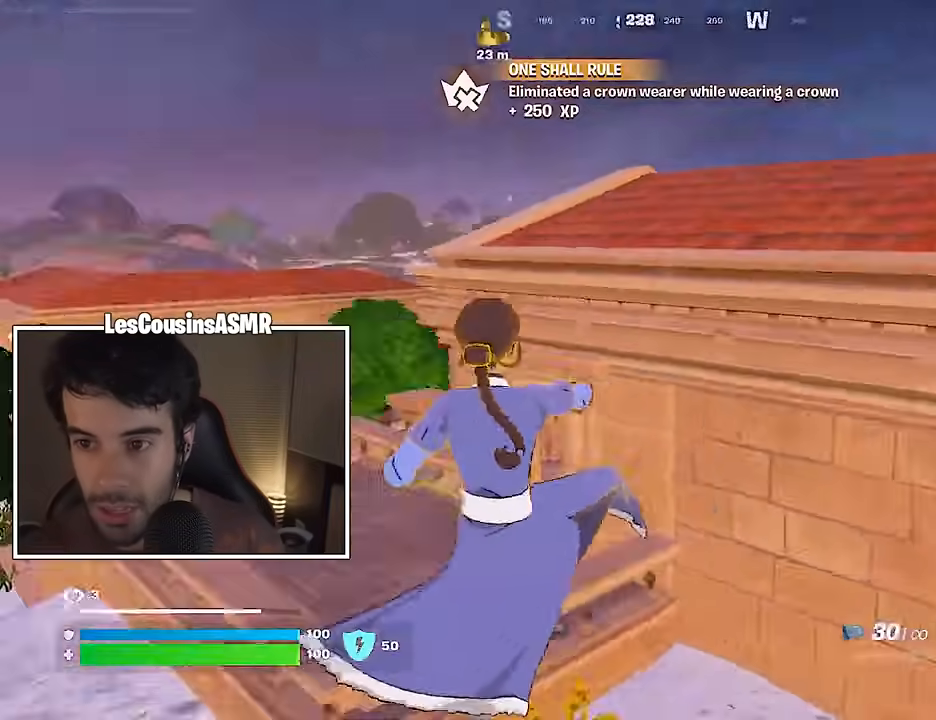
{"buttons": [], "left_stick": "up-left", "right_stick": "center", "events": [[100, "left_stick", "up-left"], [200, "right_stick", "center"], [367, "R2", "down"], [467, "R2", "up"]]}
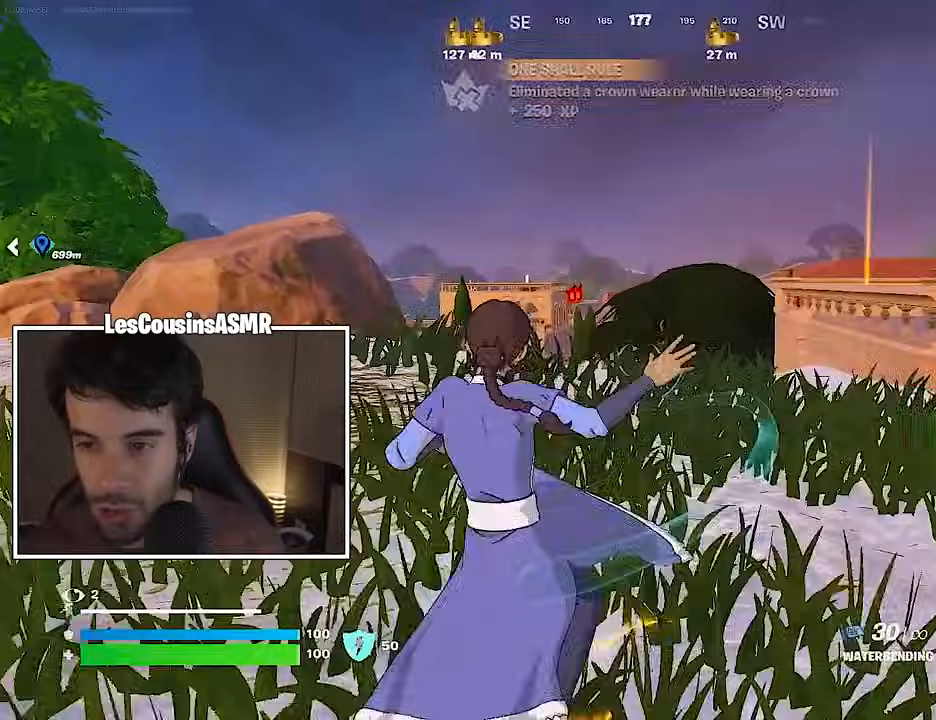
{"buttons": ["R2"], "left_stick": "up", "right_stick": "center", "events": [[167, "left_stick", "up"], [467, "R2", "down"]]}
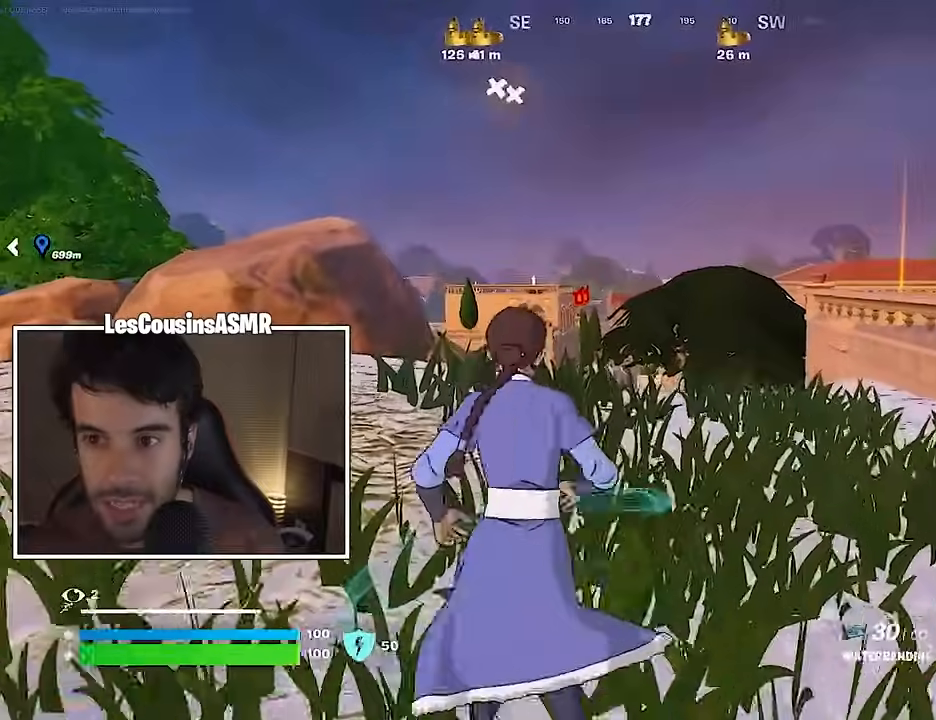
{"buttons": [], "left_stick": "up", "right_stick": "center", "events": [[67, "R2", "up"]]}
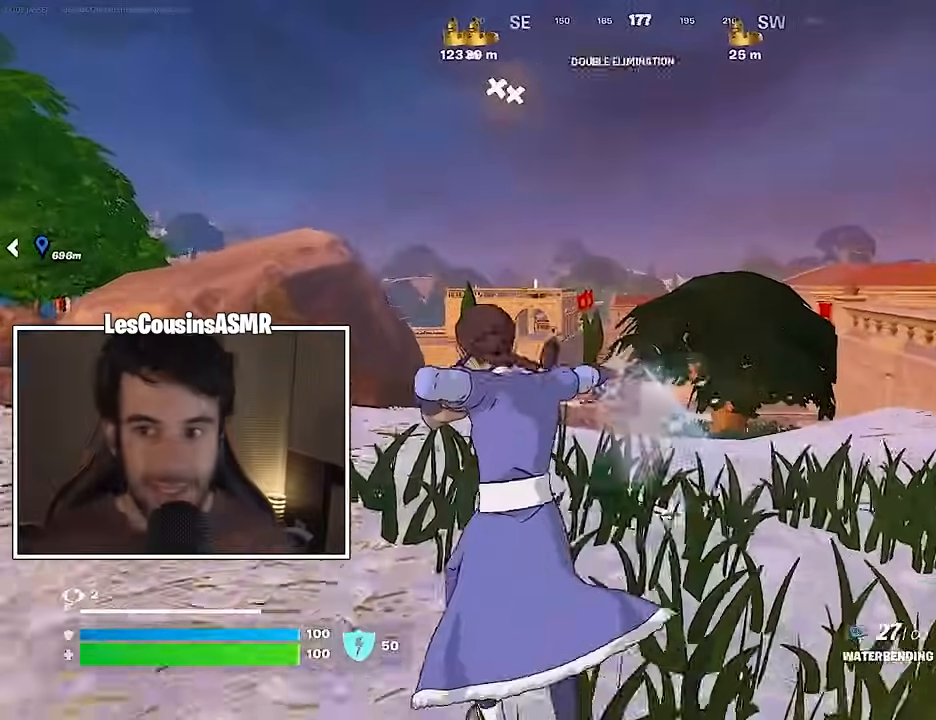
{"buttons": [], "left_stick": "up", "right_stick": "center", "events": [[267, "L3", "down"], [367, "L3", "up"]]}
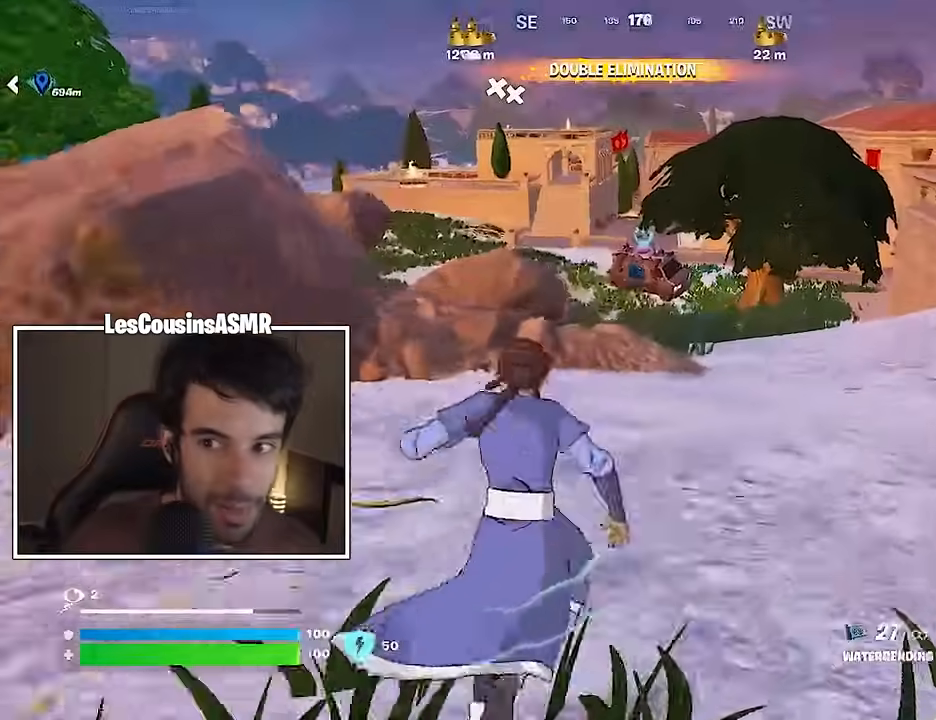
{"buttons": [], "left_stick": "up", "right_stick": "center", "events": []}
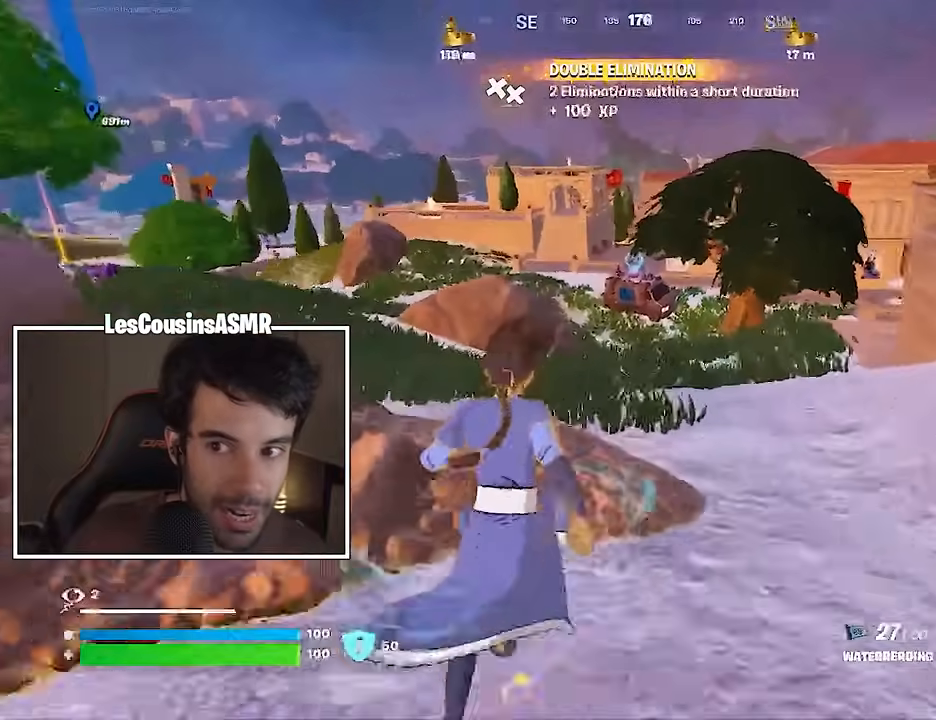
{"buttons": [], "left_stick": "up-left", "right_stick": "center", "events": [[267, "CROSS", "down"], [300, "CROSS", "up"], [333, "right_stick", "left"], [450, "right_stick", "center"], [483, "left_stick", "up-left"]]}
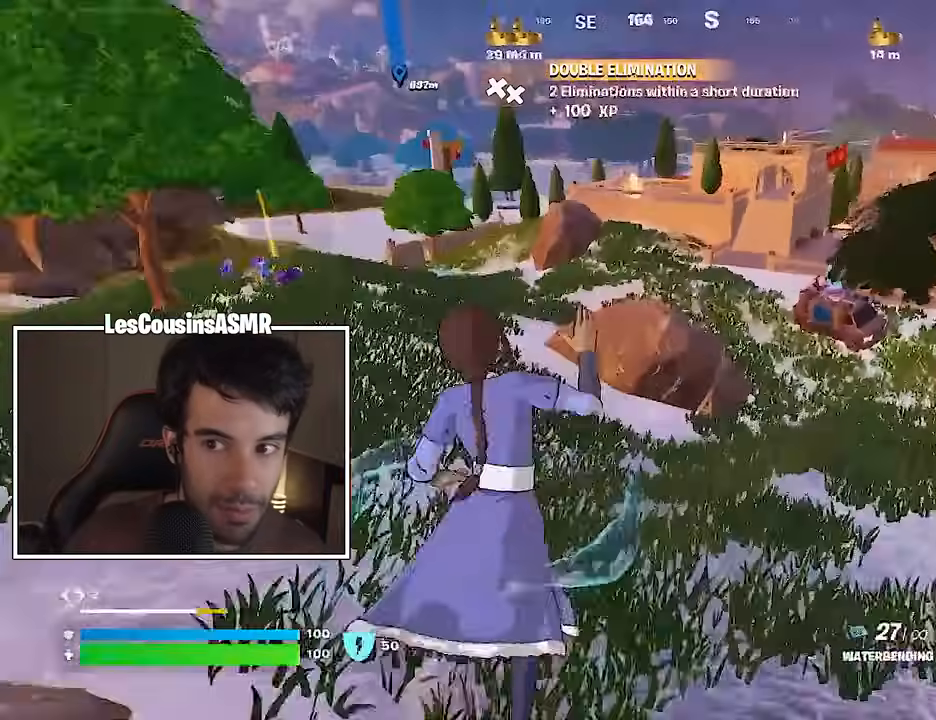
{"buttons": [], "left_stick": "up-left", "right_stick": "left", "events": [[467, "right_stick", "left"]]}
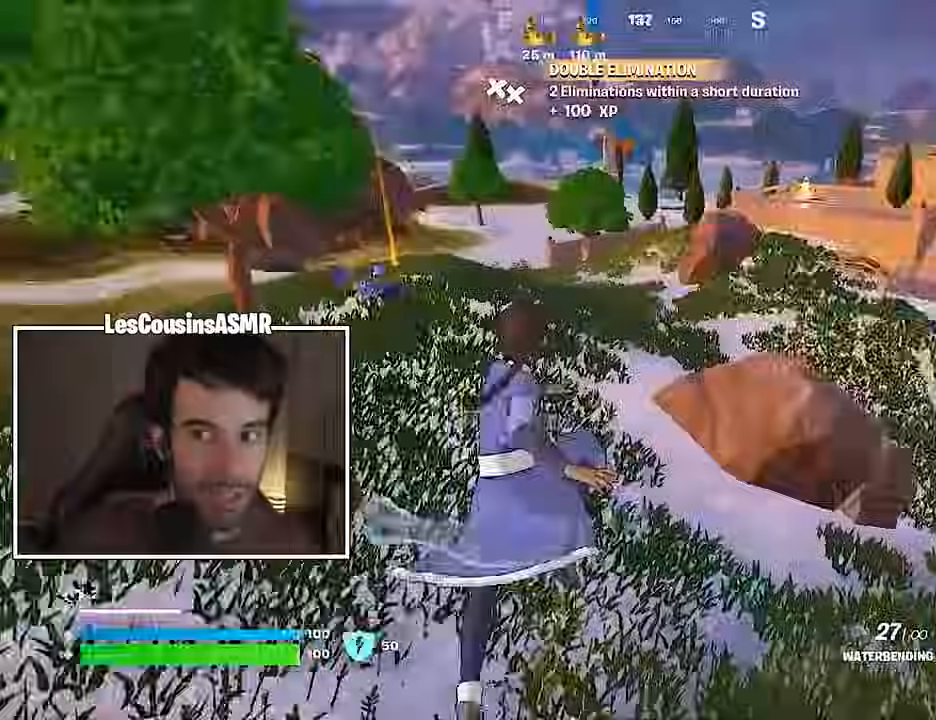
{"buttons": [], "left_stick": "up", "right_stick": "center", "events": [[100, "right_stick", "center"], [167, "left_stick", "up"]]}
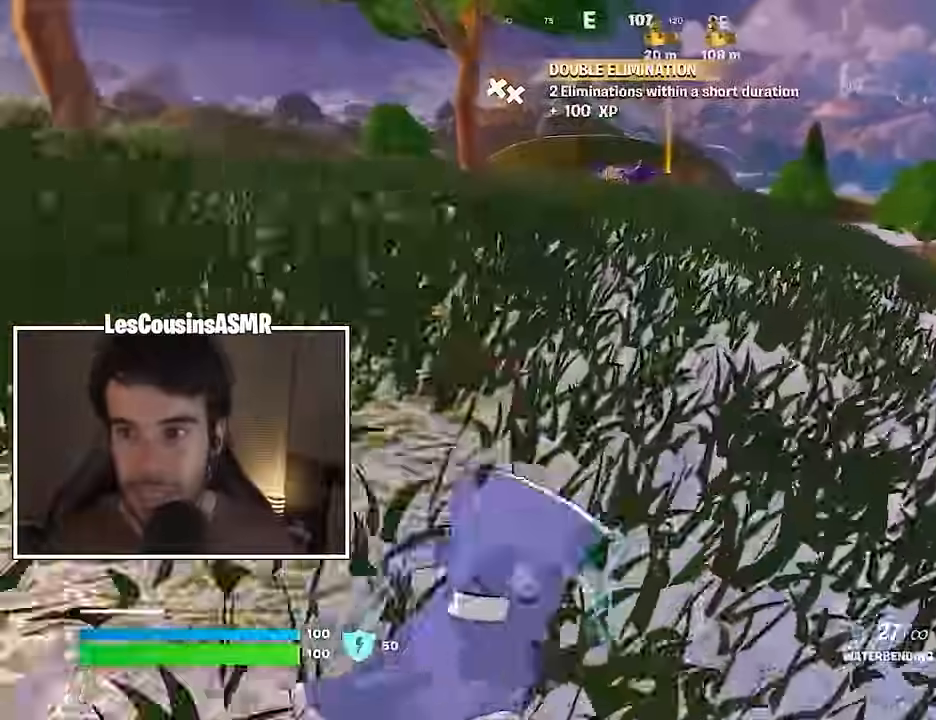
{"buttons": [], "left_stick": "up", "right_stick": "center"}
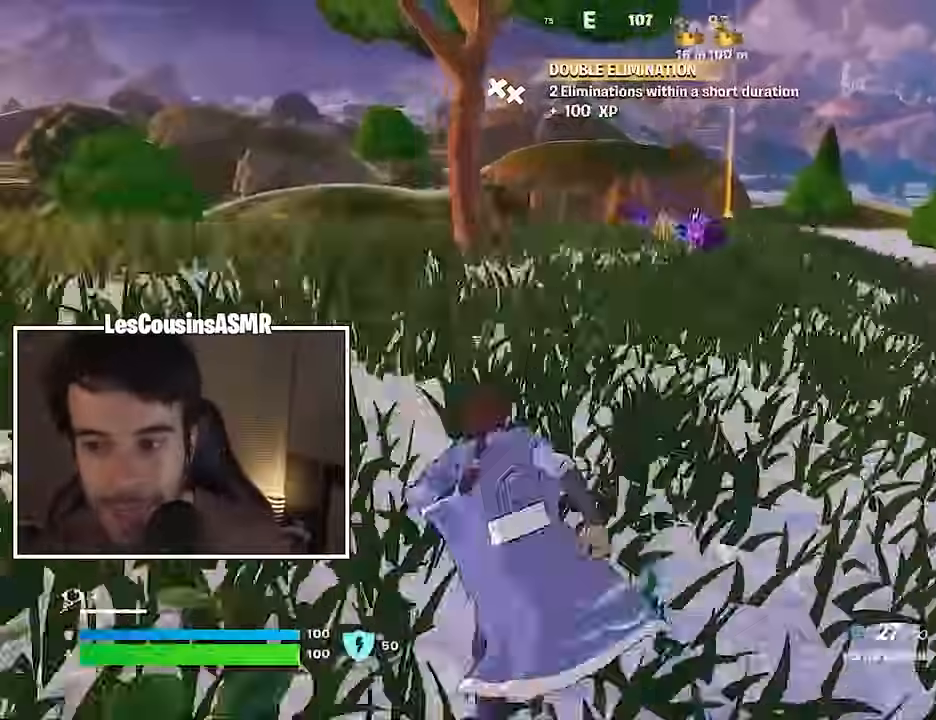
{"buttons": [], "left_stick": "up", "right_stick": "center", "events": [[333, "right_stick", "down-right"], [400, "right_stick", "center"]]}
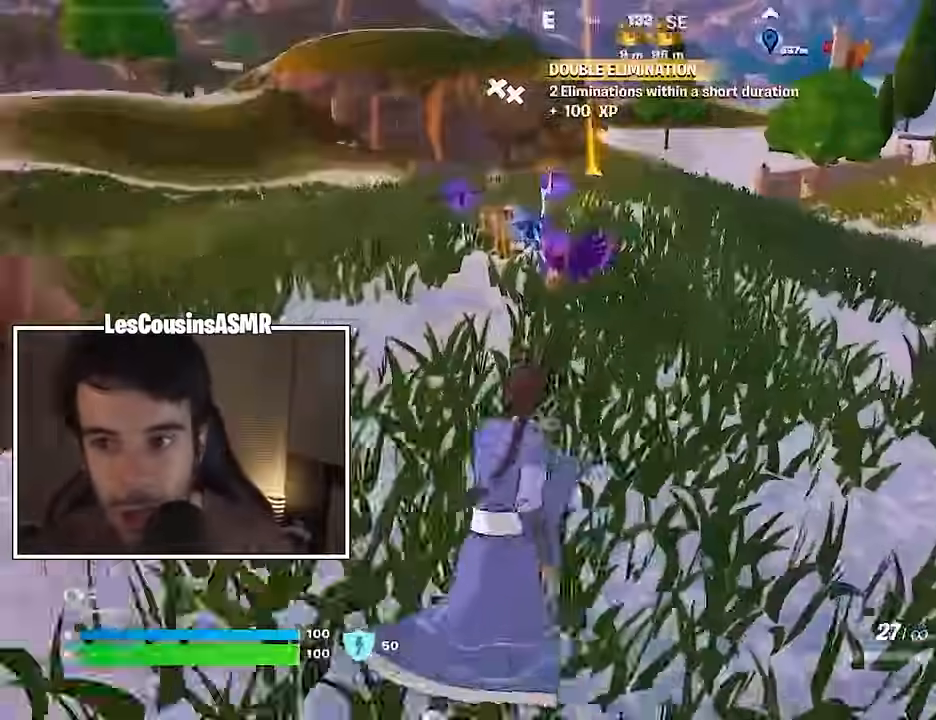
{"buttons": [], "left_stick": "down", "right_stick": "center", "events": [[117, "left_stick", "center"], [150, "R3", "down"], [233, "R3", "up"], [500, "left_stick", "down"]]}
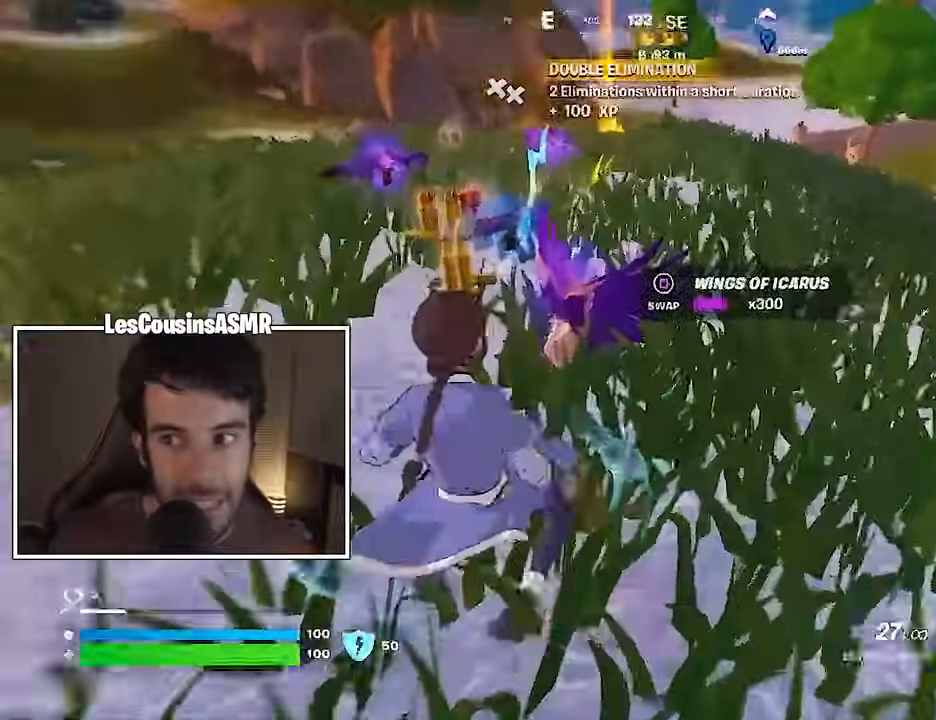
{"buttons": [], "left_stick": "up-left", "right_stick": "center", "events": [[17, "R3", "down"], [117, "R3", "up"], [400, "SQUARE", "down"], [417, "left_stick", "left"], [467, "SQUARE", "up"], [467, "left_stick", "up-left"]]}
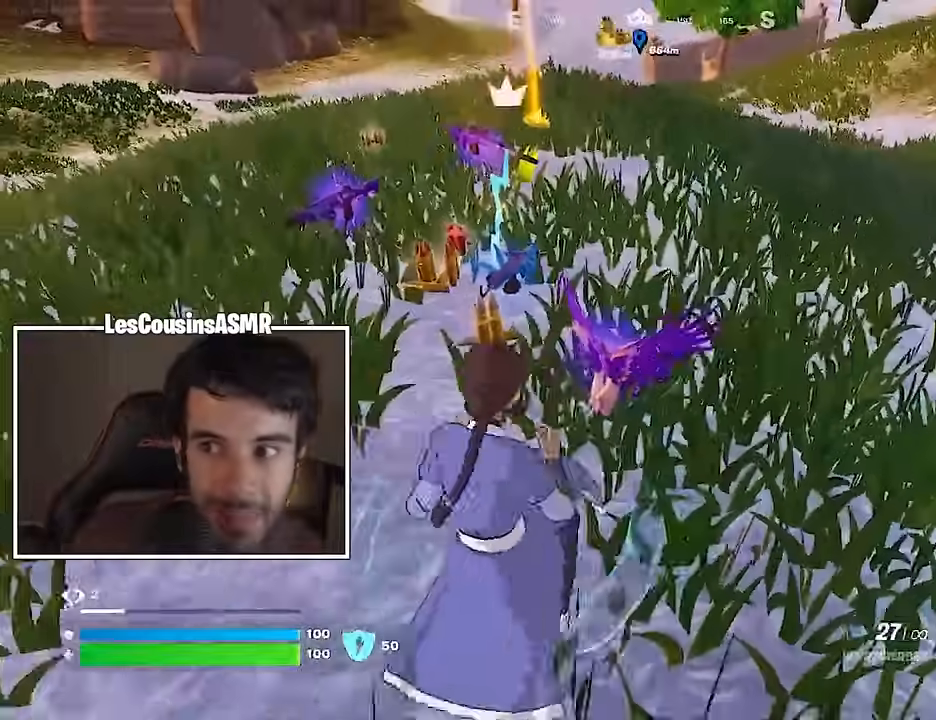
{"buttons": [], "left_stick": "up", "right_stick": "center", "events": [[50, "L3", "down"], [150, "L3", "up"], [150, "left_stick", "up"]]}
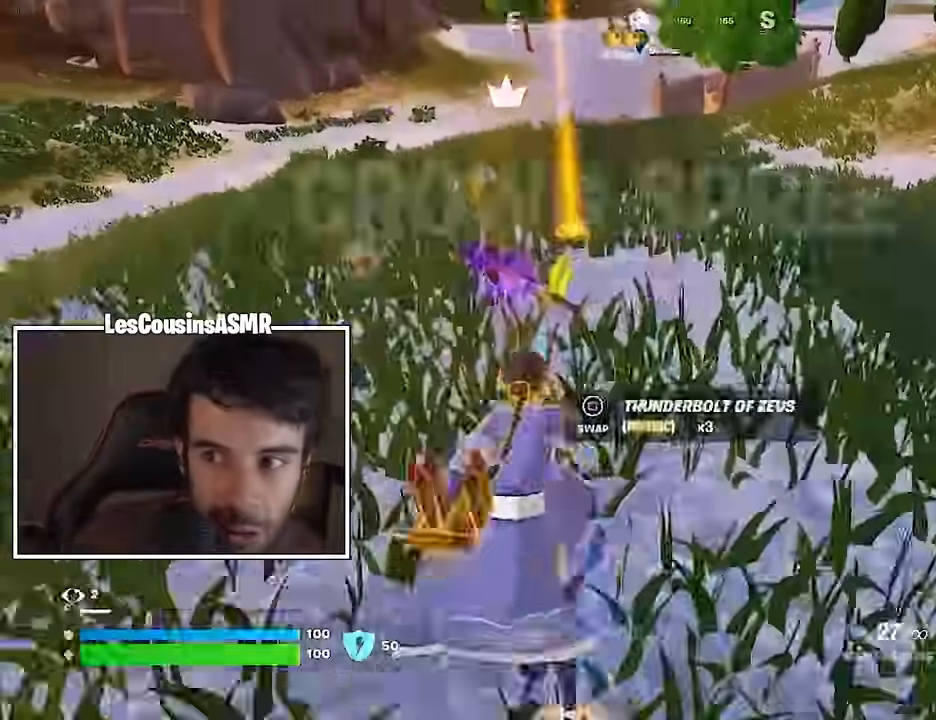
{"buttons": [], "left_stick": "up", "right_stick": "up-left", "events": [[267, "right_stick", "up-left"], [283, "left_stick", "up-left"], [433, "left_stick", "up"]]}
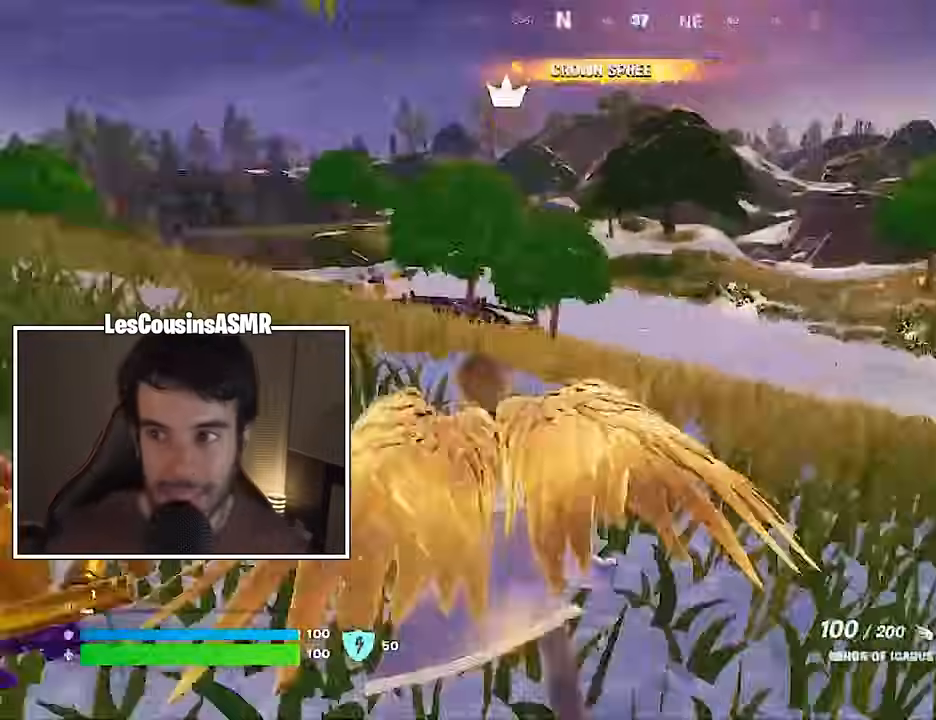
{"buttons": [], "left_stick": "up", "right_stick": "center", "events": [[83, "right_stick", "center"], [150, "R2", "down"], [300, "R2", "up"]]}
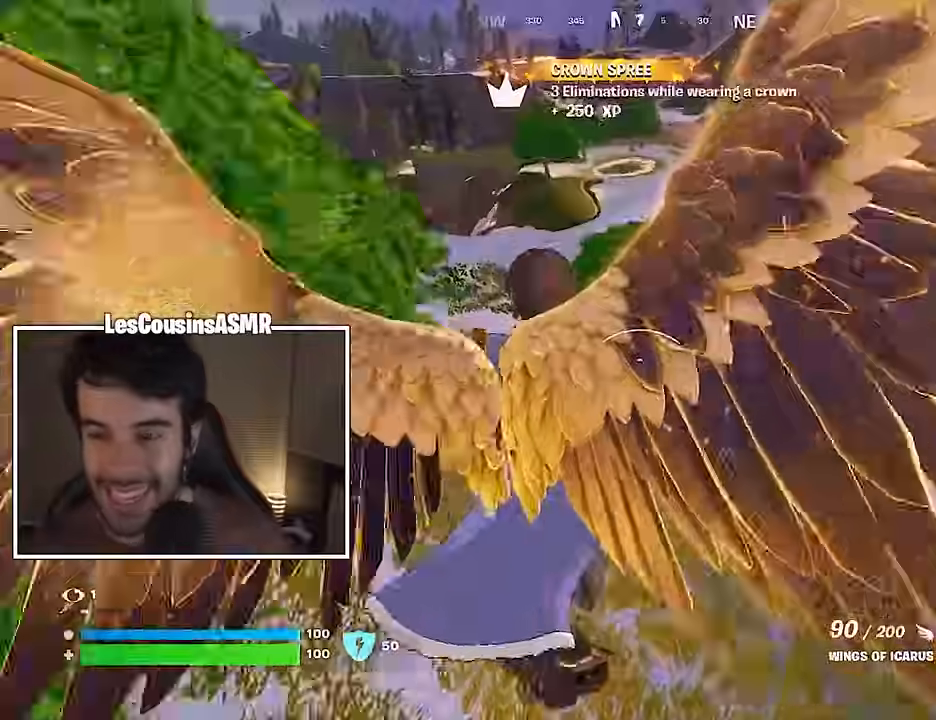
{"buttons": [], "left_stick": "up-right", "right_stick": "center", "events": [[217, "right_stick", "left"], [283, "left_stick", "up-right"], [367, "right_stick", "center"]]}
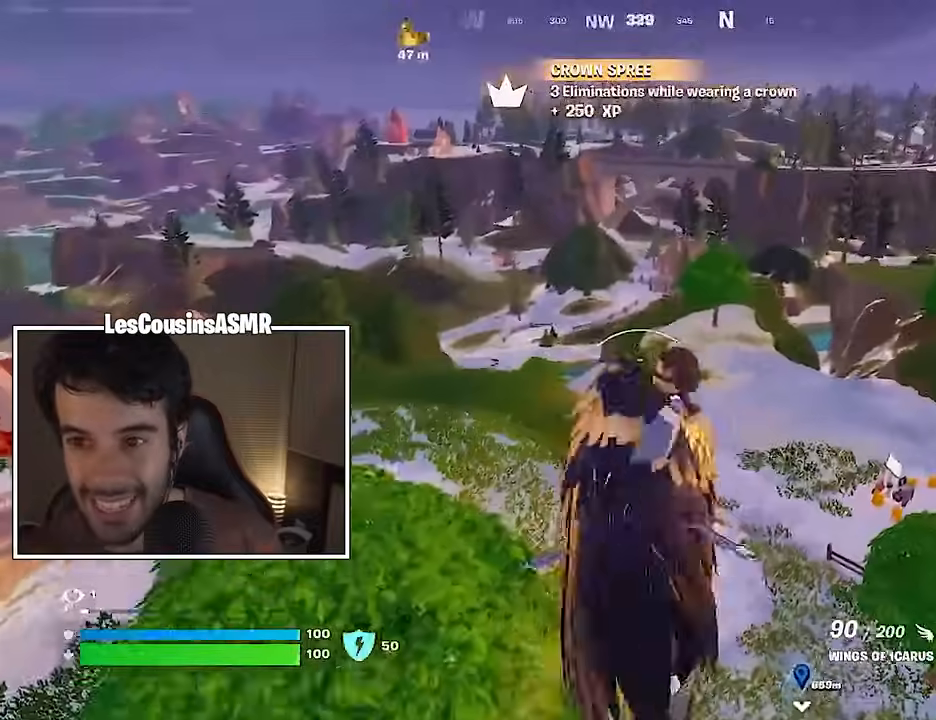
{"buttons": [], "left_stick": "up", "right_stick": "right", "events": [[450, "right_stick", "right"], [500, "left_stick", "up"]]}
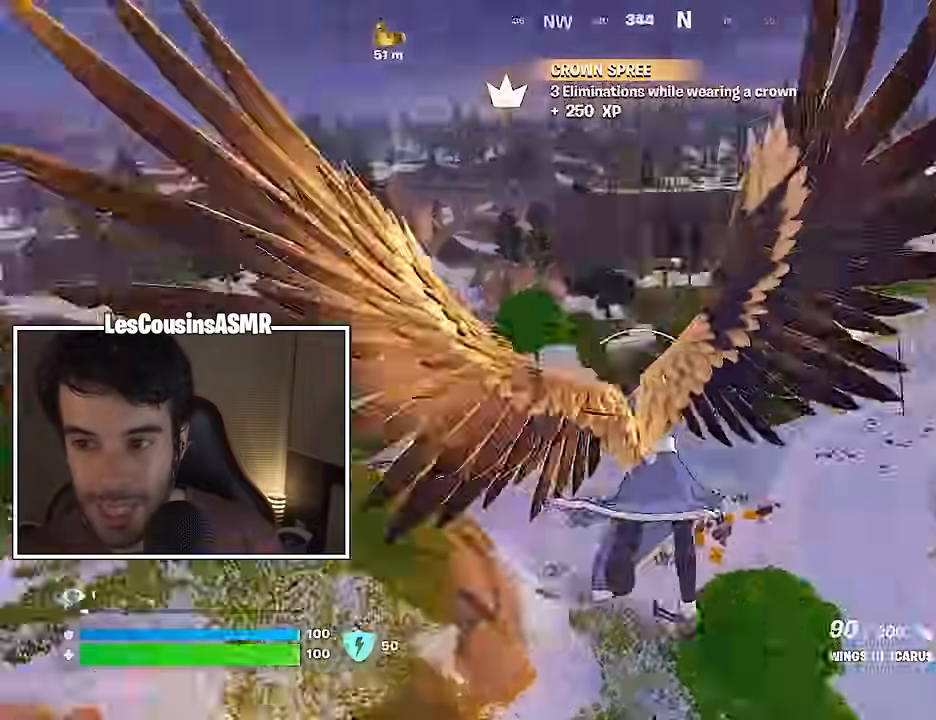
{"buttons": ["R2"], "left_stick": "up-left", "right_stick": "center", "events": [[83, "R2", "down"], [150, "right_stick", "center"], [267, "R2", "up"], [317, "right_stick", "right"], [383, "left_stick", "up-left"], [400, "R2", "down"], [450, "right_stick", "center"]]}
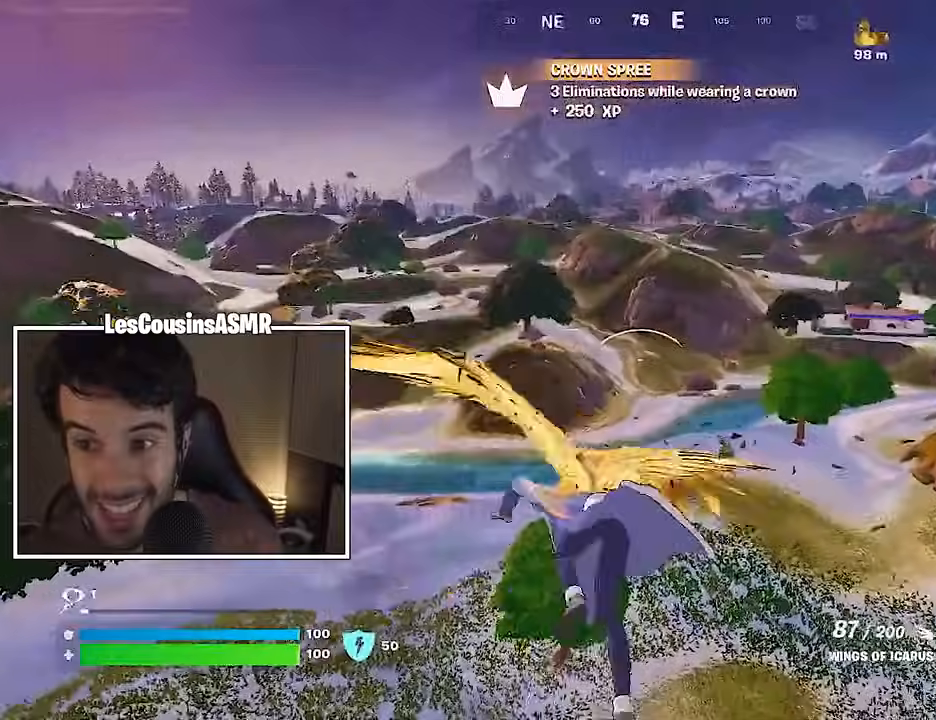
{"buttons": ["R2"], "left_stick": "up-left", "right_stick": "center", "events": [[33, "R2", "up"], [467, "R2", "down"]]}
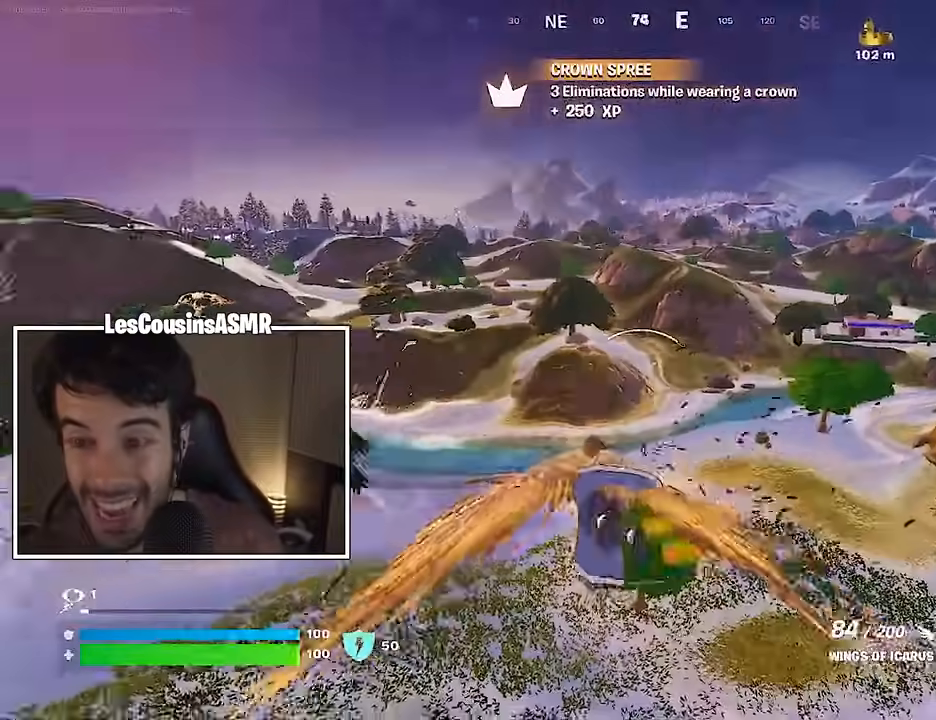
{"buttons": [], "left_stick": "center", "right_stick": "center", "events": [[33, "right_stick", "left"], [67, "R2", "up"], [100, "right_stick", "center"], [150, "R2", "down"], [267, "R2", "up"], [367, "R2", "down"], [483, "R2", "up"], [483, "left_stick", "center"]]}
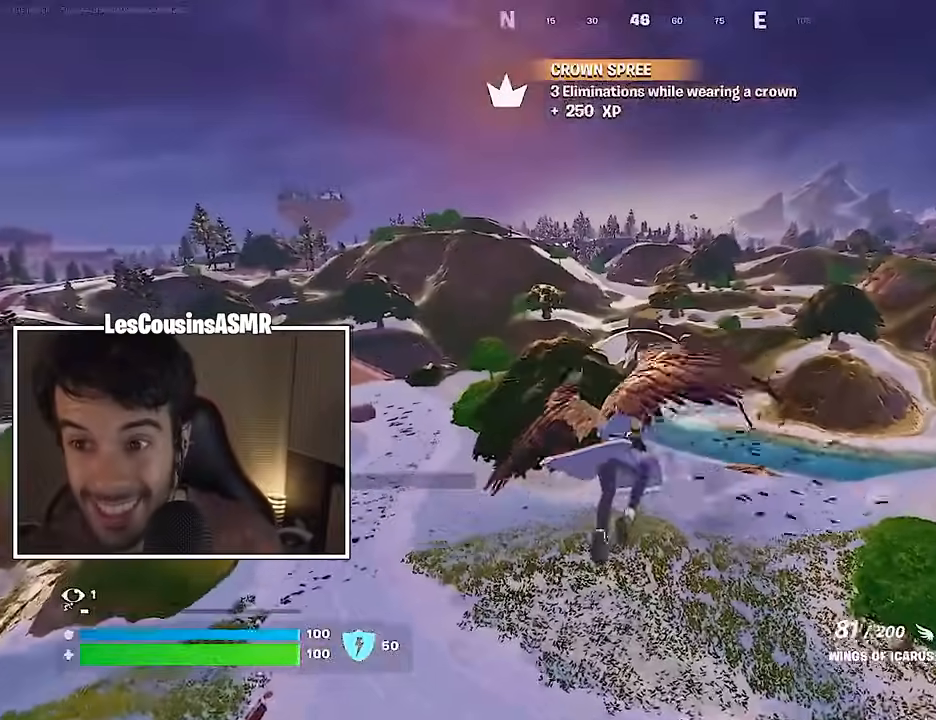
{"buttons": ["R2"], "left_stick": "center", "right_stick": "center", "events": [[67, "R2", "down"], [183, "R2", "up"], [267, "R2", "down"], [383, "R2", "up"], [467, "R2", "down"]]}
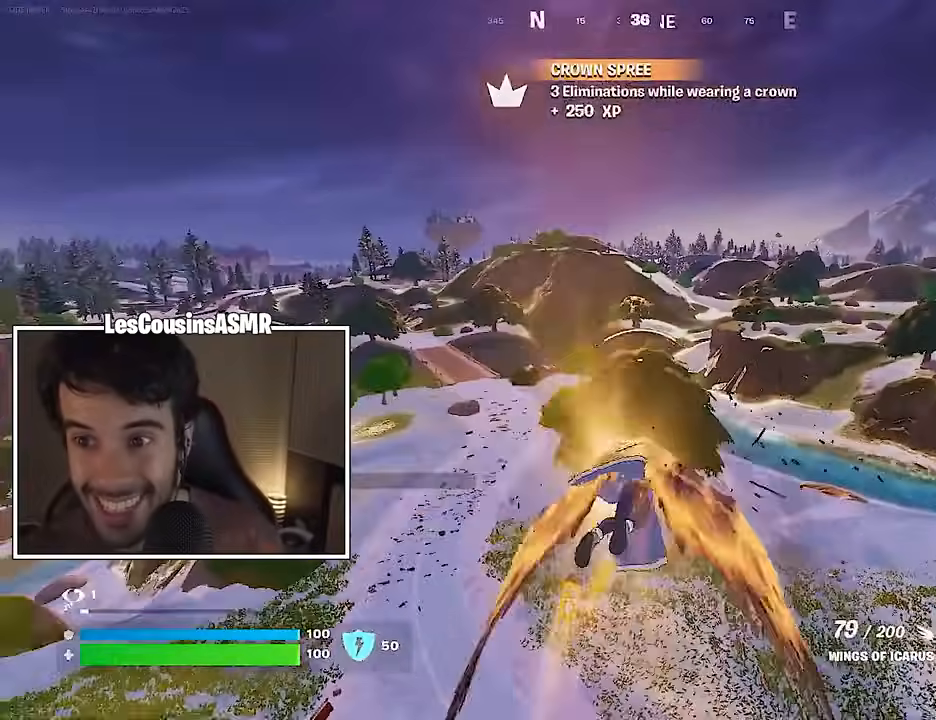
{"buttons": [], "left_stick": "center", "right_stick": "center", "events": [[67, "right_stick", "up-left"], [83, "R2", "up"], [133, "right_stick", "center"], [150, "R2", "down"], [267, "R2", "up"], [333, "DPAD_RIGHT", "down"], [450, "DPAD_RIGHT", "up"]]}